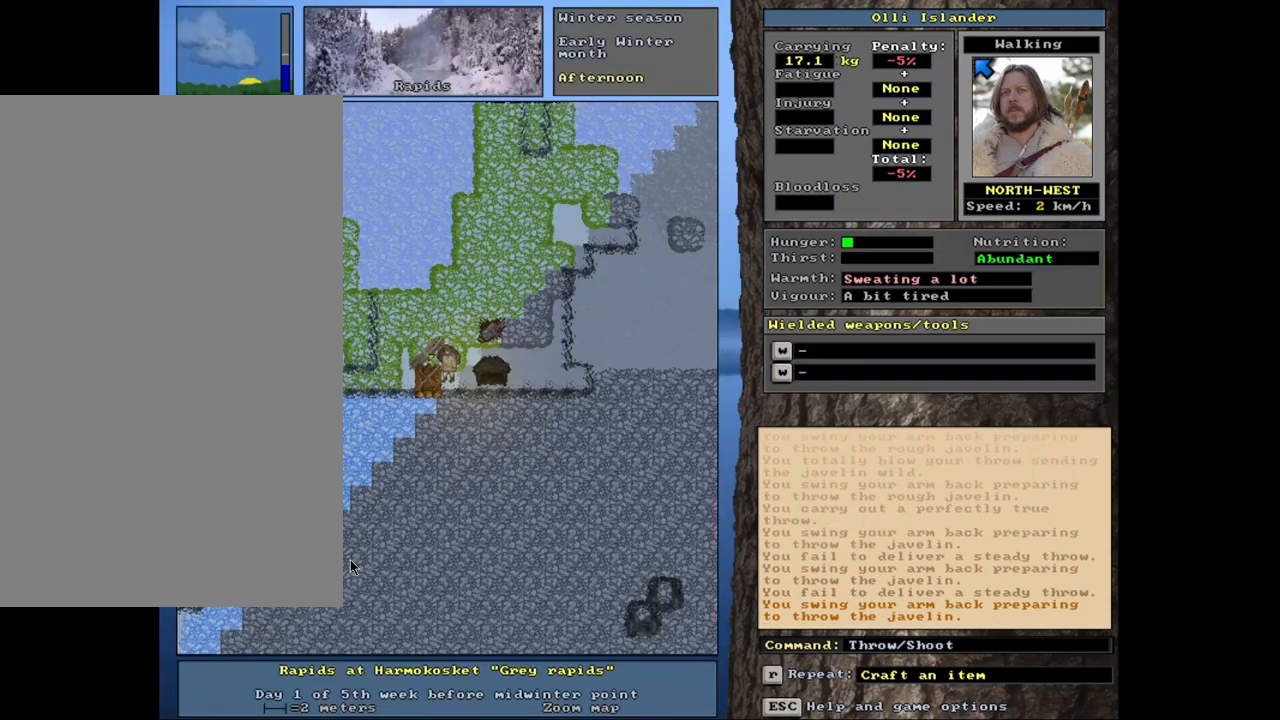
Gameplay with keyboard and mouse; each line is a JSON object with the keys and mouse buttons held at the frame after it. "events" lists presses ("down") and releases ("up") of ".", "/", "0", "1", "2", "3", "4", "5", "6", "7", "8", "9", "a", "alt_l", "alt_r", "b", "backslash", "backspace", "c", "caps_lock", "comma", "ctrl_l", "ctrl_r", "d", "down", "e", "equals", "escape", "f", "f1", "f10", "f11", "f12", "f2", "f3", "f4", "f5", "f6", "f7", "f8", "f9", "g", "h", "i", "k", "l", "lbracket", "left", "minus", "n", "num0", "num1", "num2", "num3", "num4", "num5", "num6", "num7", "num8", "num9", "o", "p", "q", "quote", "r", "rbracket", "return", "right", "s", "semicolon", "shift_l", "shift_r", "space", "super_l", "super_r", "t", "tab", "tilde", "up", "v", "w", "x", "y", "z", "mouse_left", "mouse_wheel", "mouse_right", "mouse_mb4" and "mouse_mb5" between this image and that frame as [ms after this image, input, new state], when the widget could be followed in between. "mouse_left", "mouse_wheel", "mouse_right", "mouse_mb4", "mouse_mb5" = the "left", "wheel", "right", "mb4", "mb5" buttons of the "mouse" list. No other keys are recorded. "wheel" means that the mouse wheel is clicked or scrolled. Mouse movement is not recorded. Not read: j m other_keys u.
{"keys": [], "mouse": [], "events": [[200, "t", "down"], [283, "t", "up"]]}
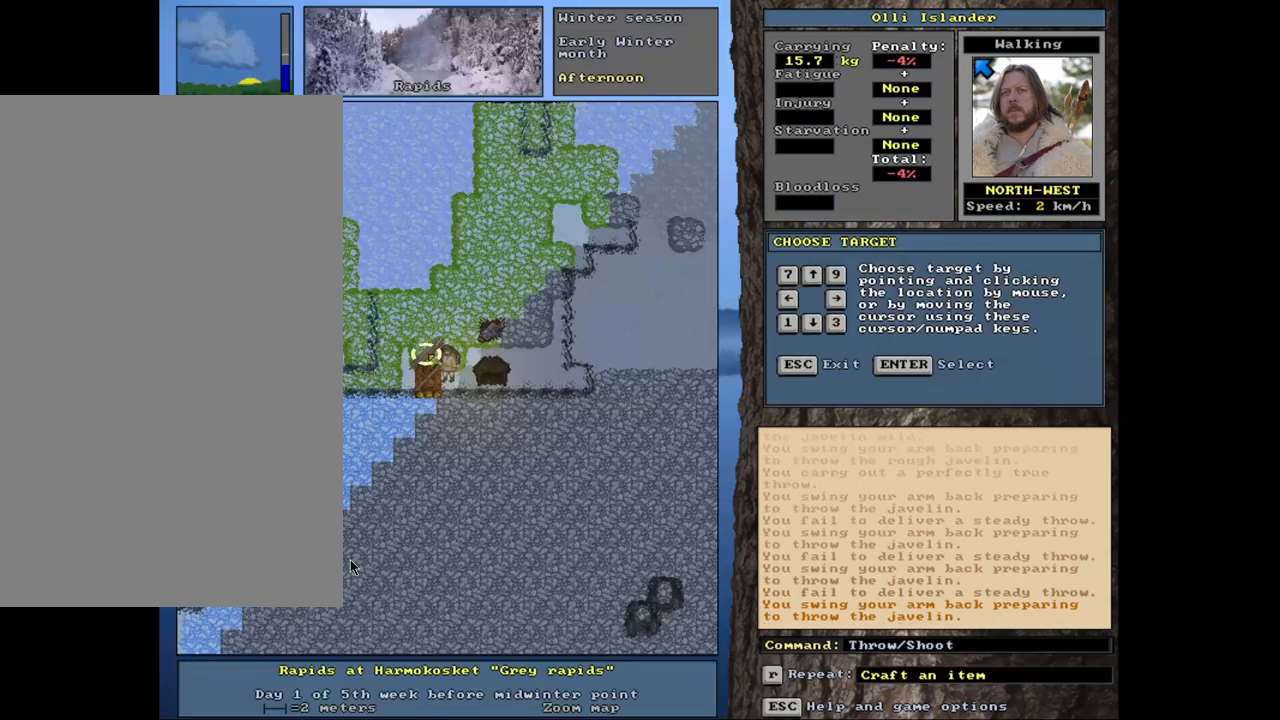
{"keys": [], "mouse": [], "events": [[317, "t", "down"], [400, "t", "up"]]}
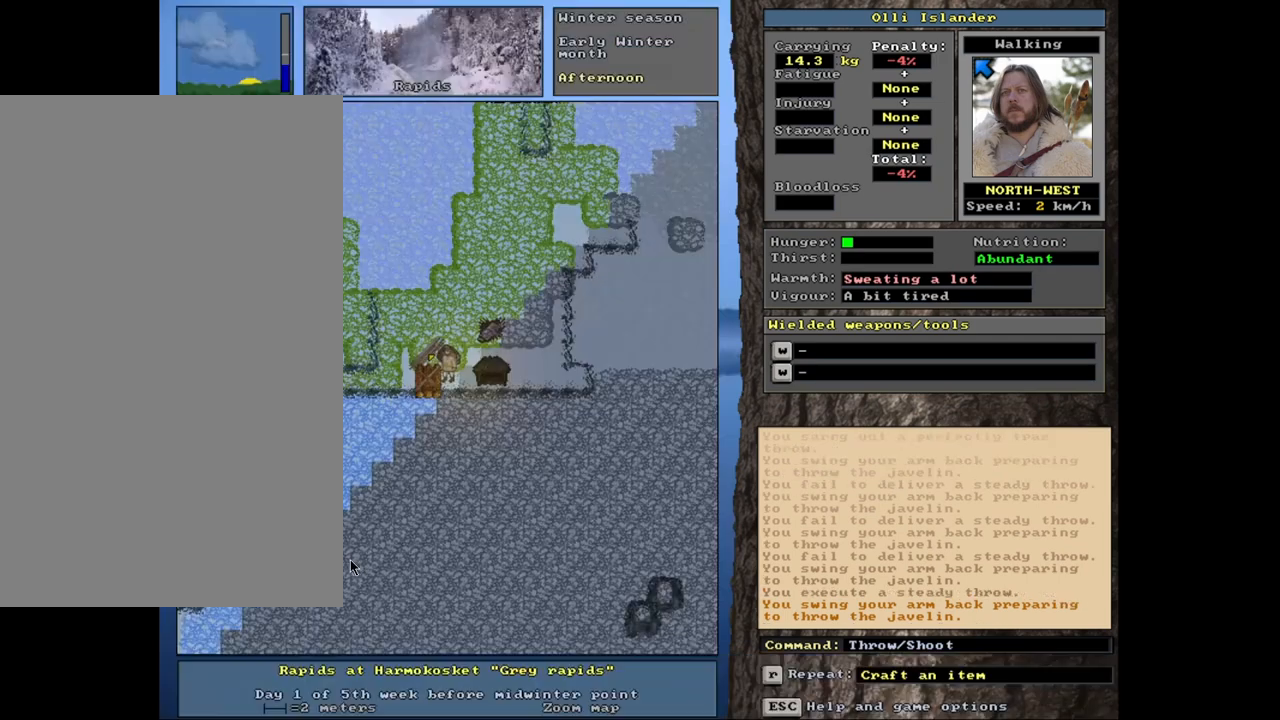
{"keys": [], "mouse": [], "events": []}
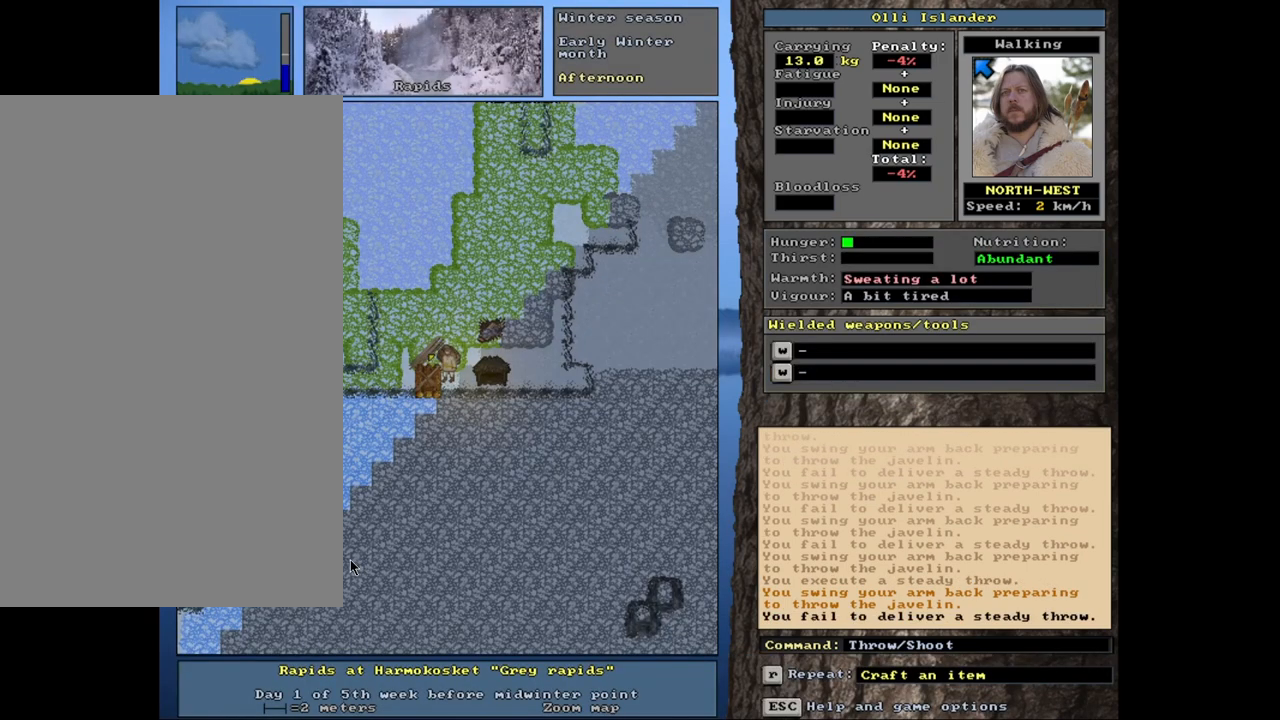
{"keys": [], "mouse": [], "events": []}
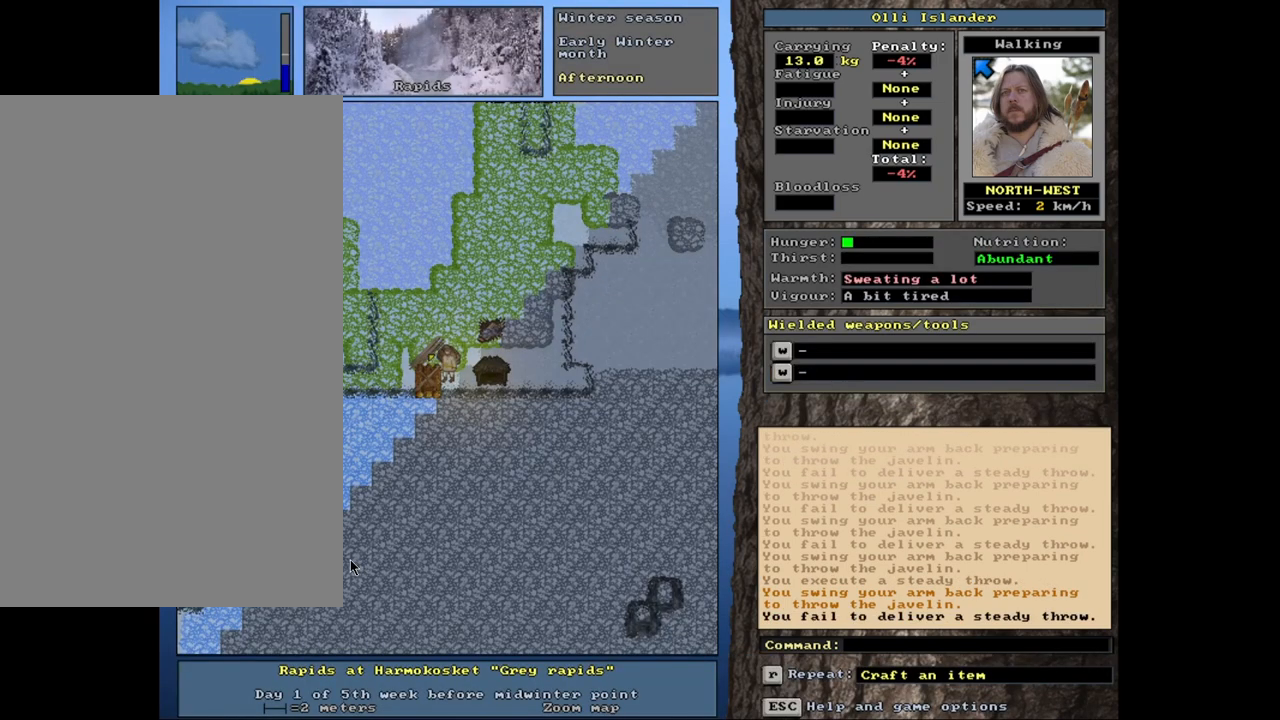
{"keys": [], "mouse": [], "events": [[50, "shift_r", "down"], [117, "g", "down"], [233, "g", "up"], [233, "shift_r", "up"]]}
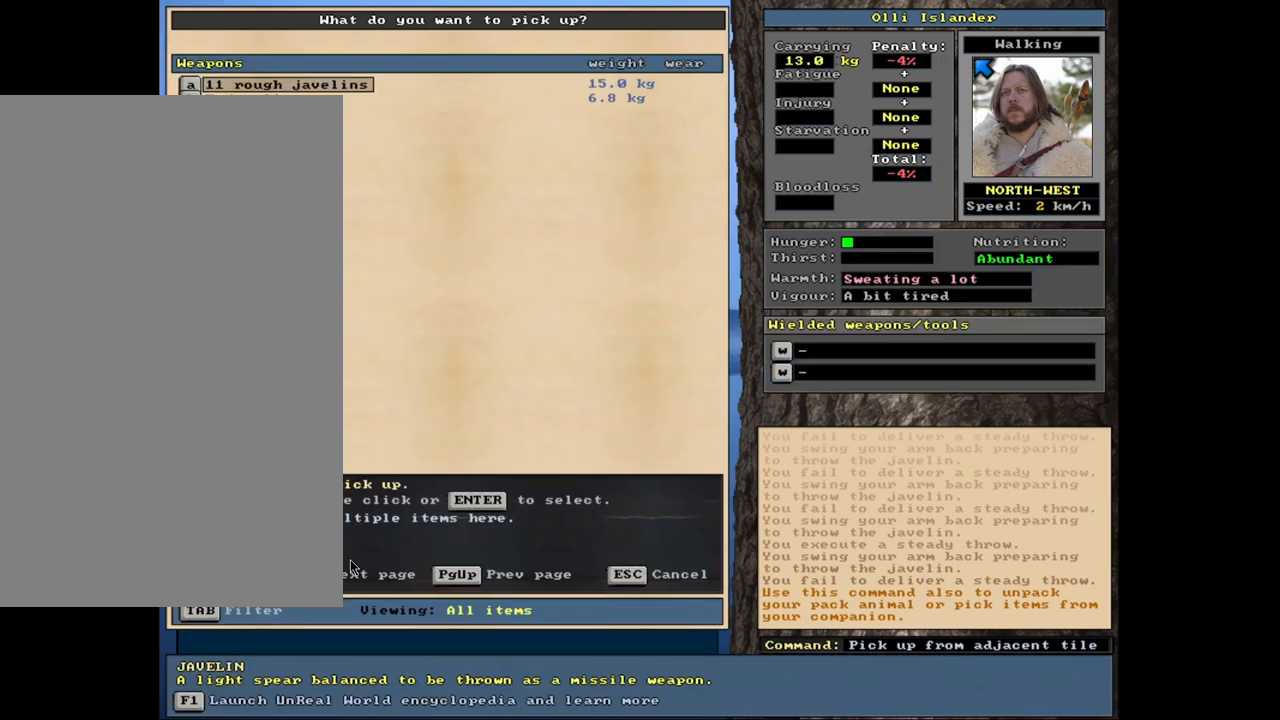
{"keys": [], "mouse": [], "events": []}
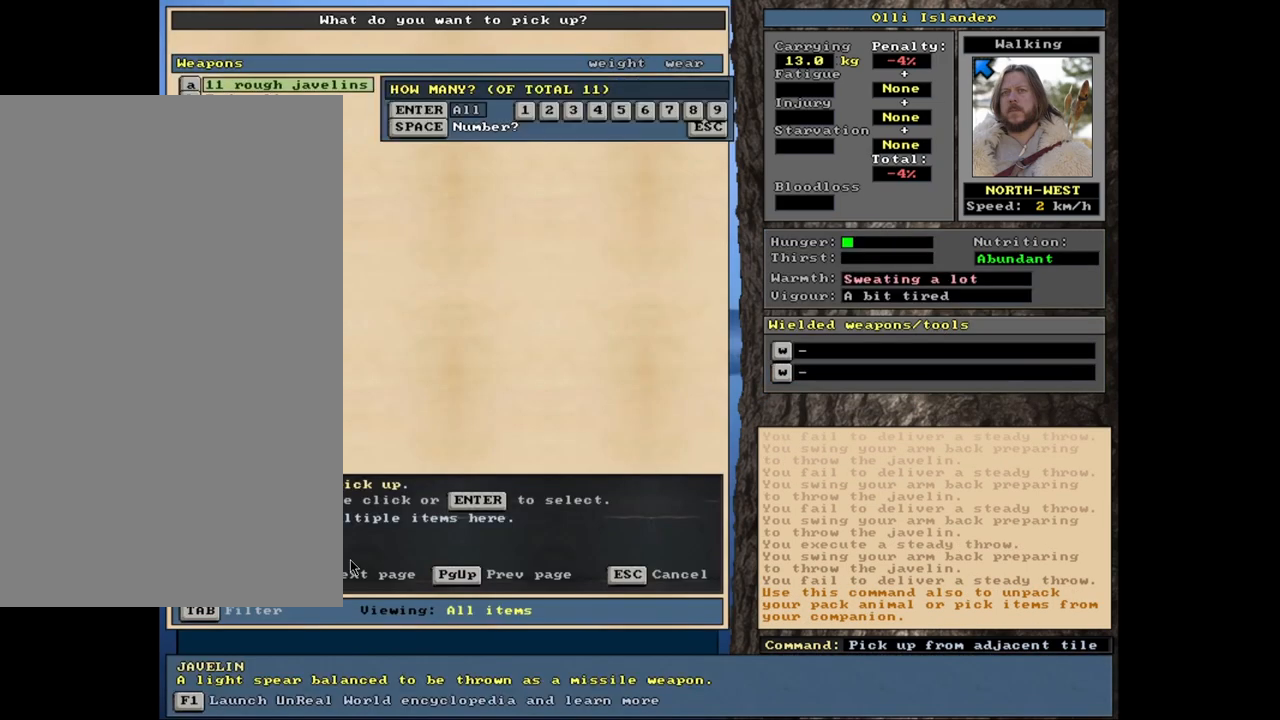
{"keys": [], "mouse": [], "events": []}
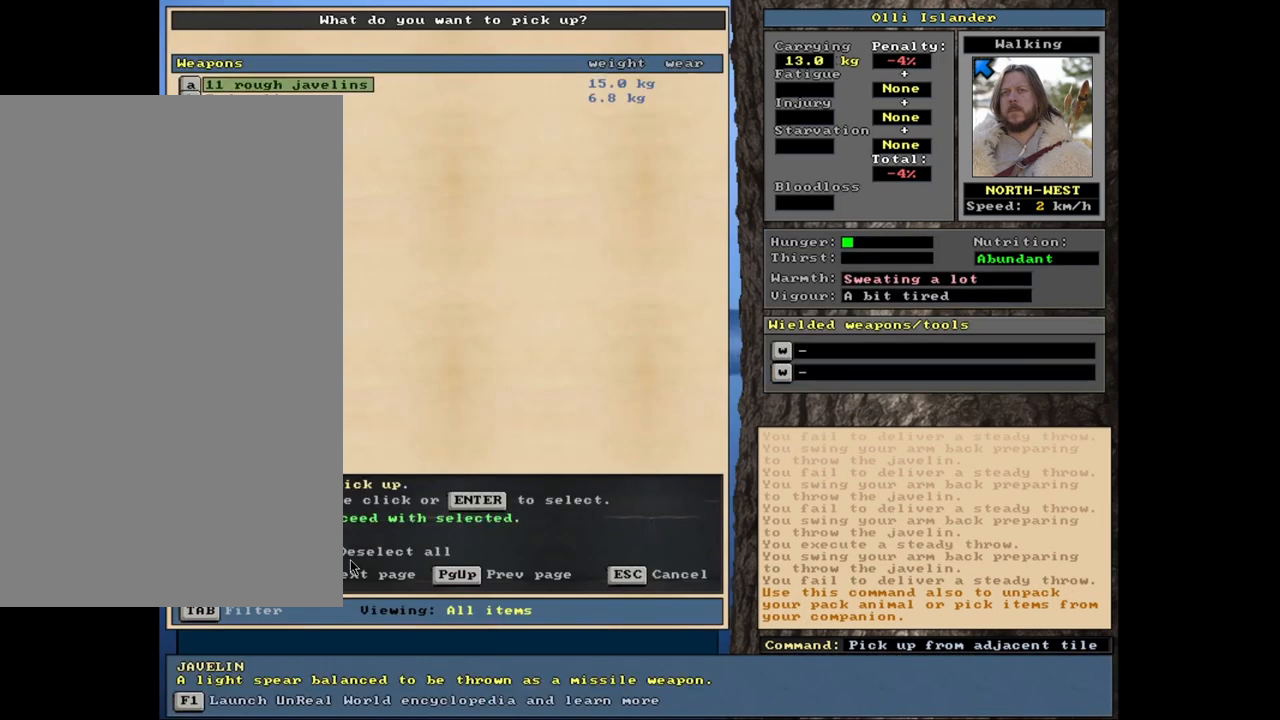
{"keys": [], "mouse": [], "events": []}
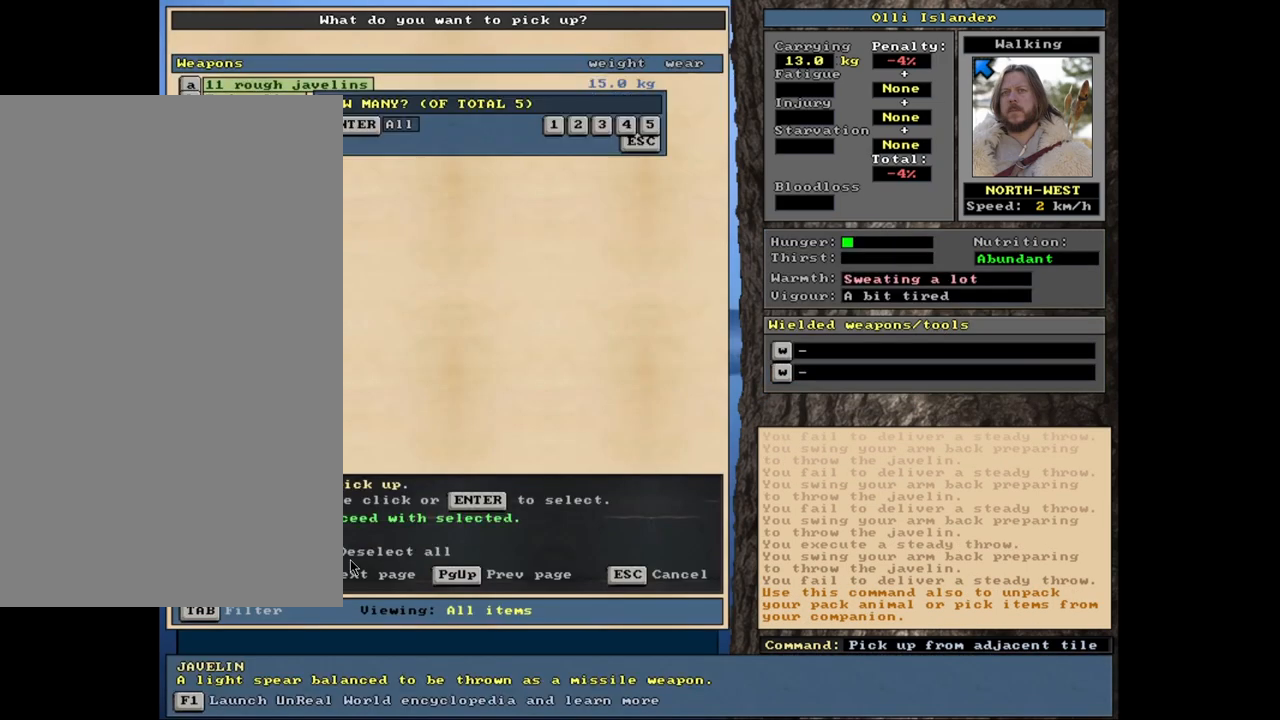
{"keys": [], "mouse": [], "events": [[233, "space", "down"], [367, "space", "up"]]}
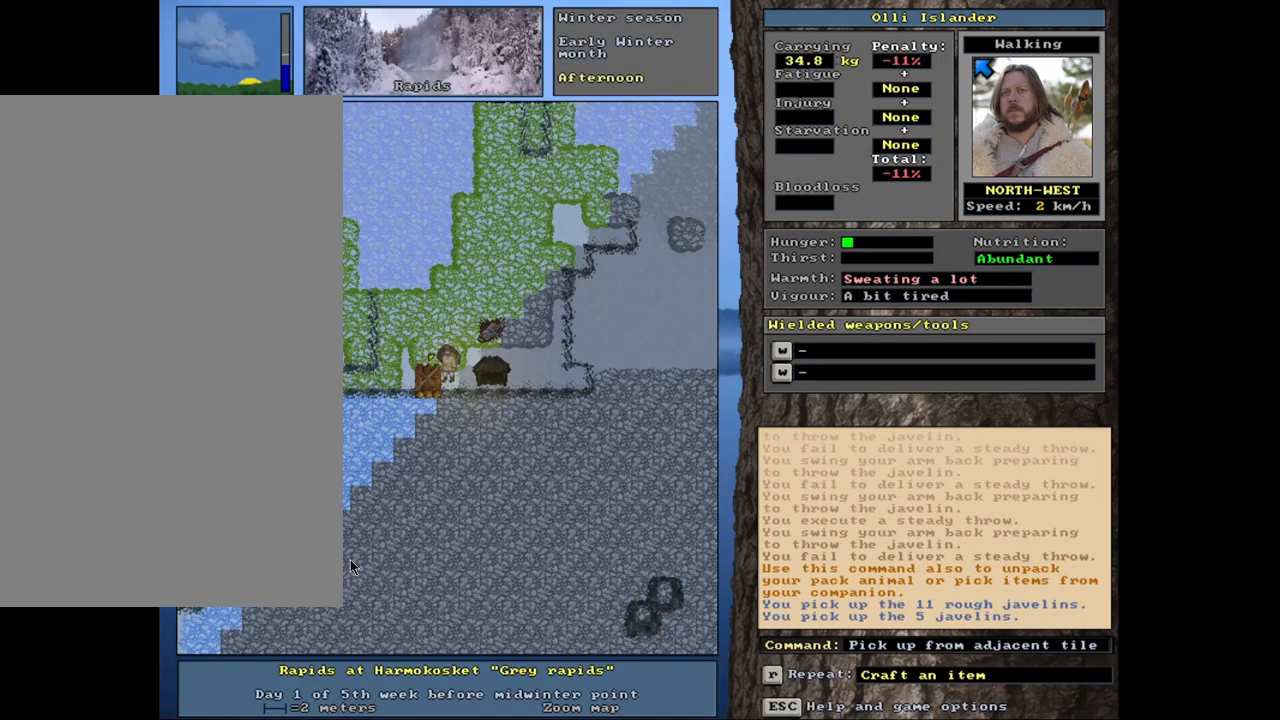
{"keys": [], "mouse": [], "events": []}
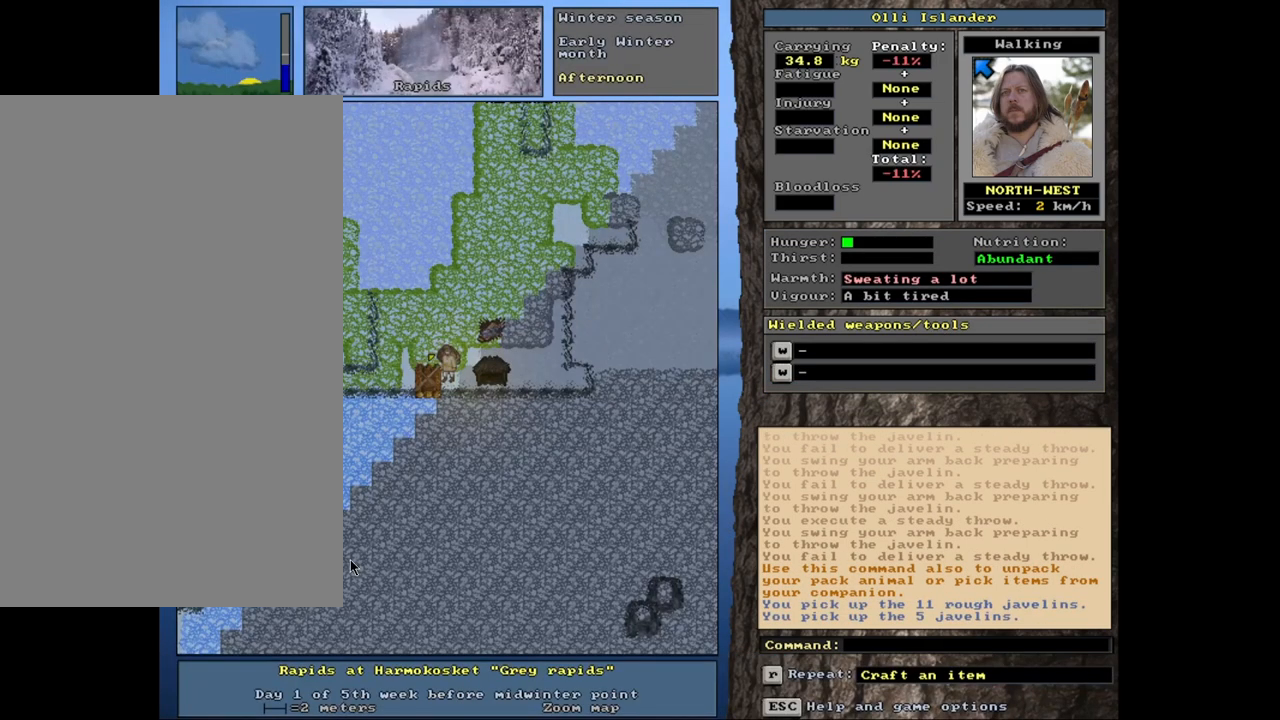
{"keys": [], "mouse": [], "events": [[283, "t", "down"], [400, "t", "up"]]}
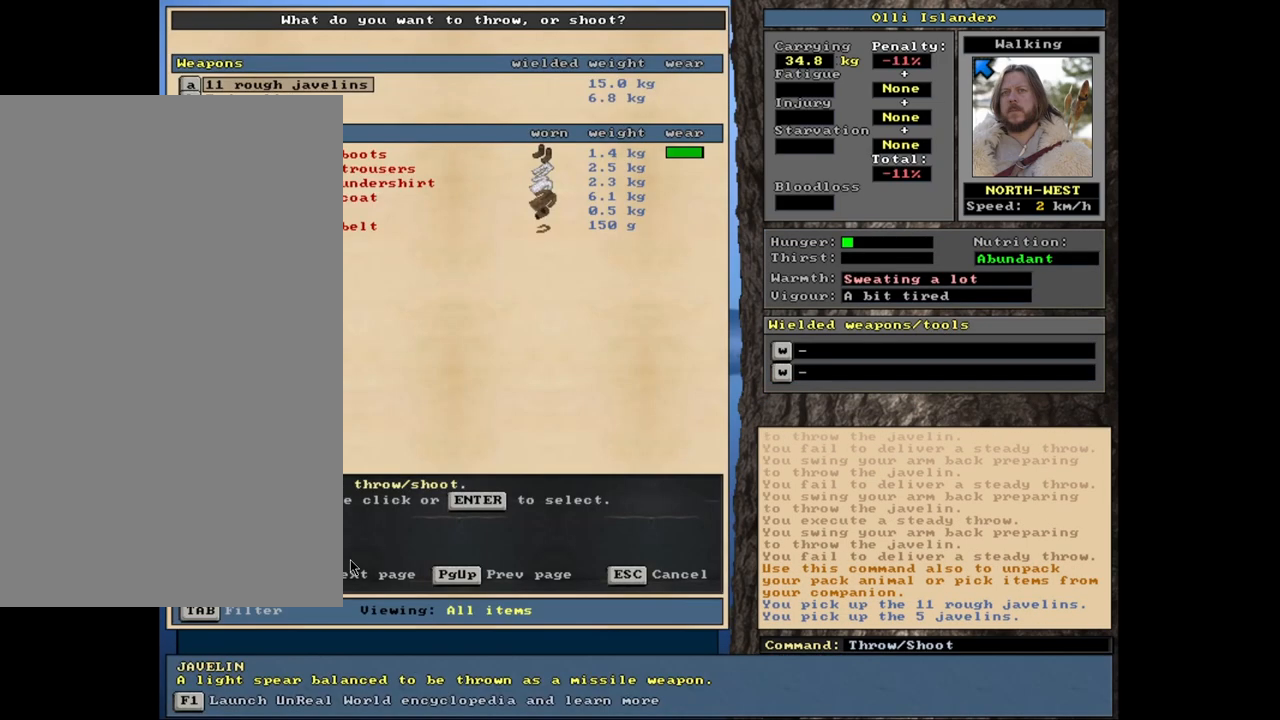
{"keys": [], "mouse": [], "events": []}
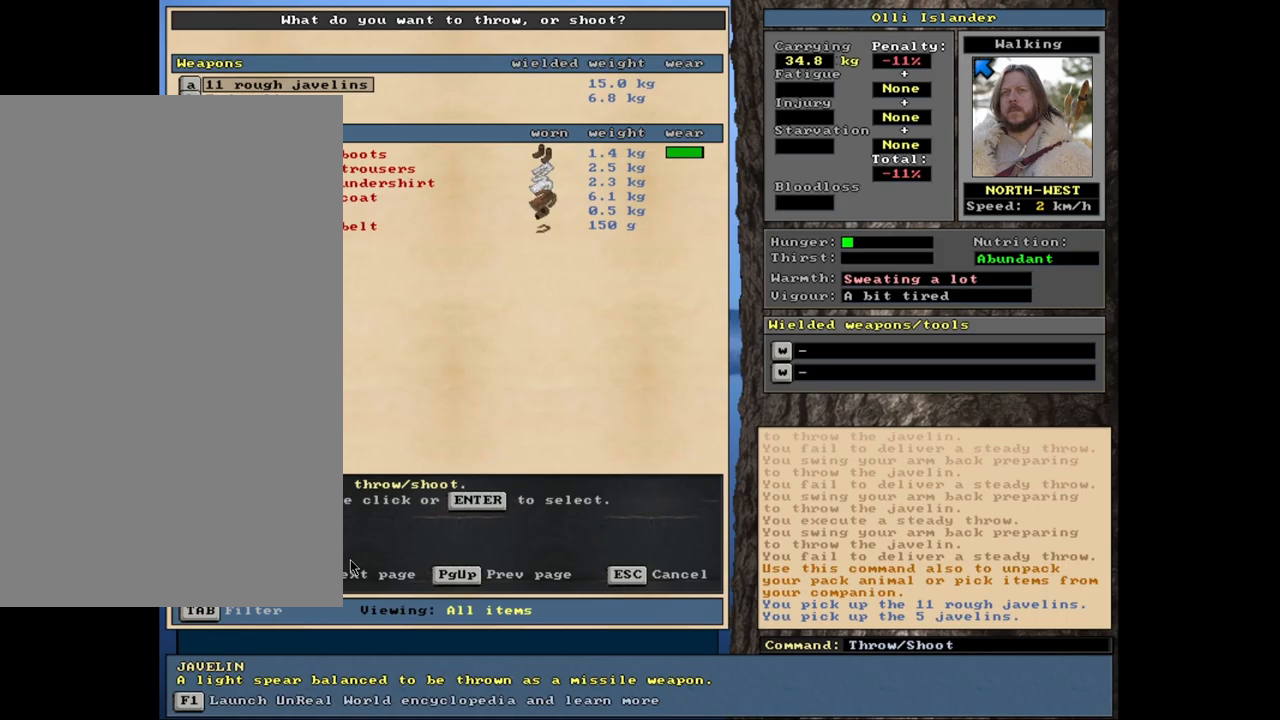
{"keys": ["s"], "mouse": [], "events": [[67, "escape", "down"], [117, "escape", "up"], [333, "s", "down"]]}
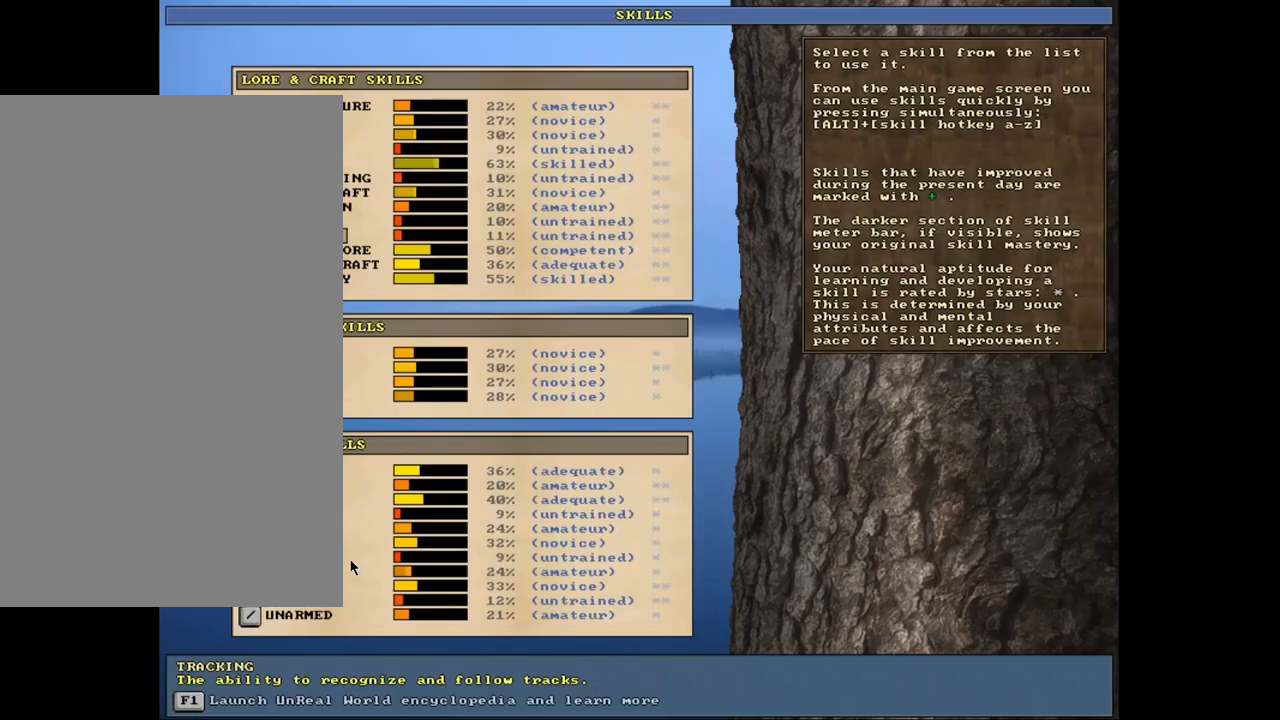
{"keys": [], "mouse": [], "events": [[100, "s", "up"], [400, "escape", "down"], [467, "escape", "up"]]}
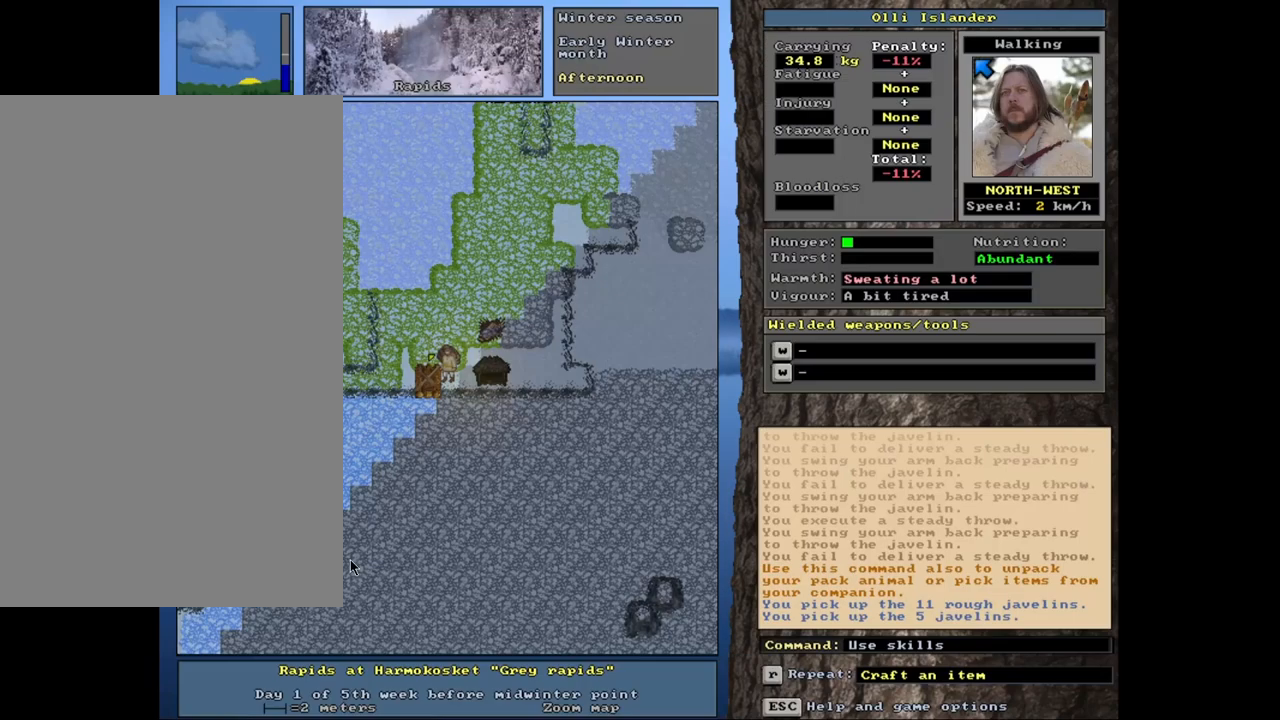
{"keys": [], "mouse": [], "events": [[183, "t", "down"], [283, "t", "up"]]}
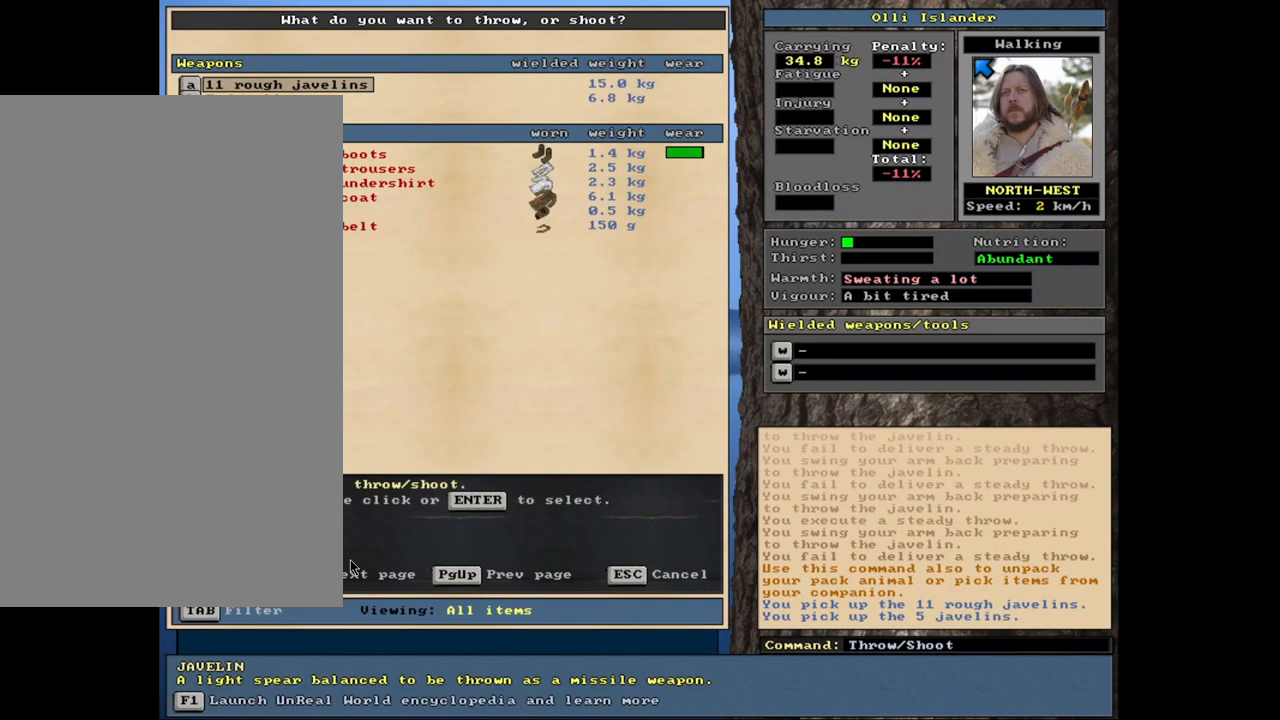
{"keys": ["t"], "mouse": [], "events": [[417, "t", "down"]]}
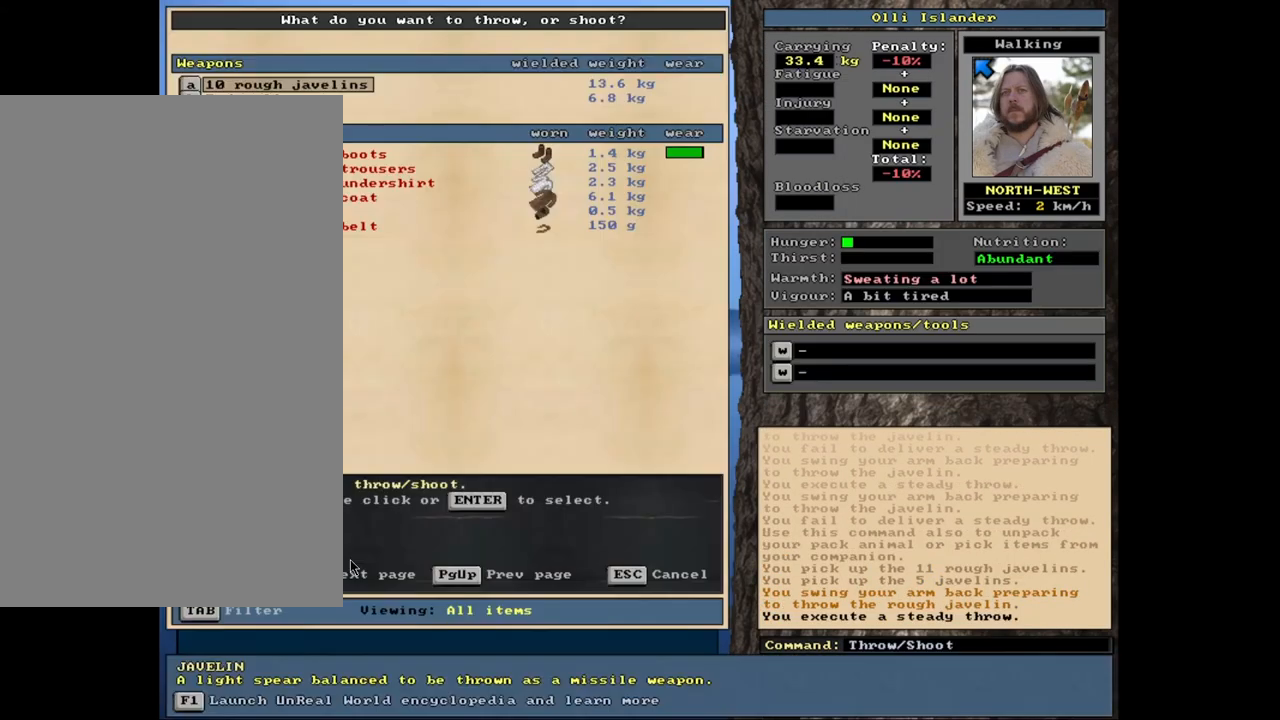
{"keys": [], "mouse": [], "events": [[17, "t", "up"], [383, "t", "down"], [467, "t", "up"]]}
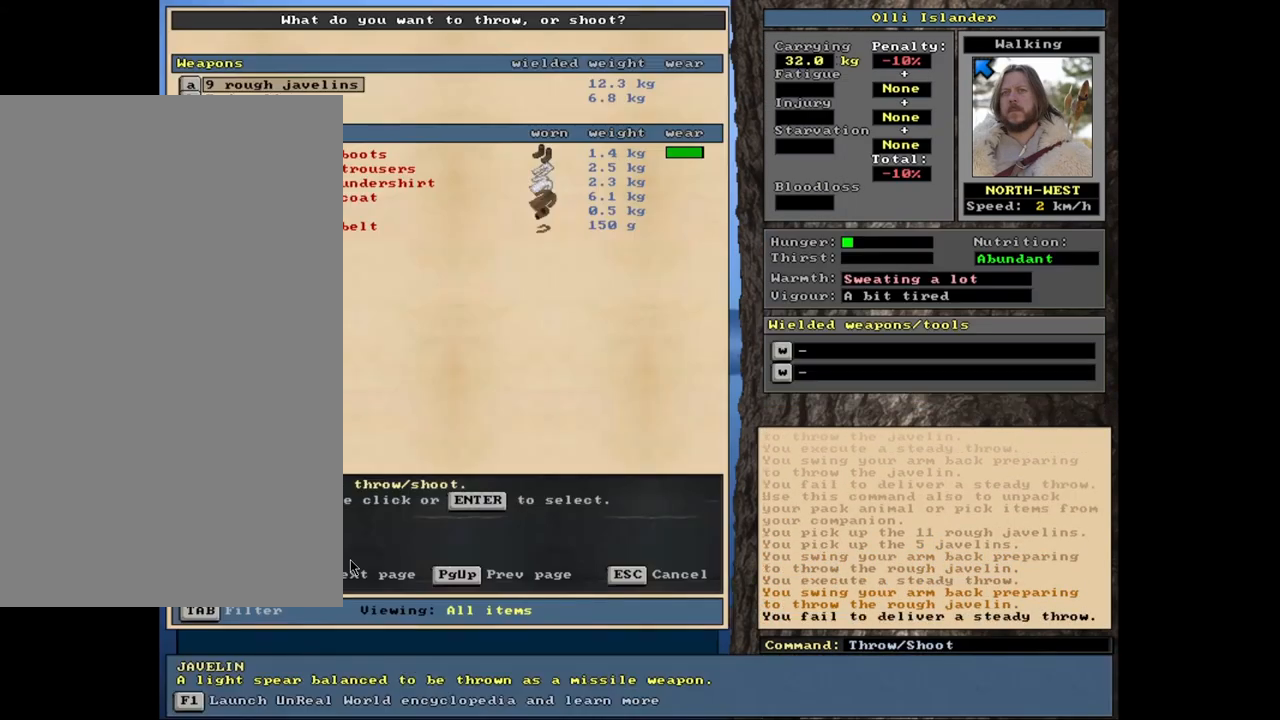
{"keys": [], "mouse": [], "events": [[367, "t", "down"], [450, "t", "up"]]}
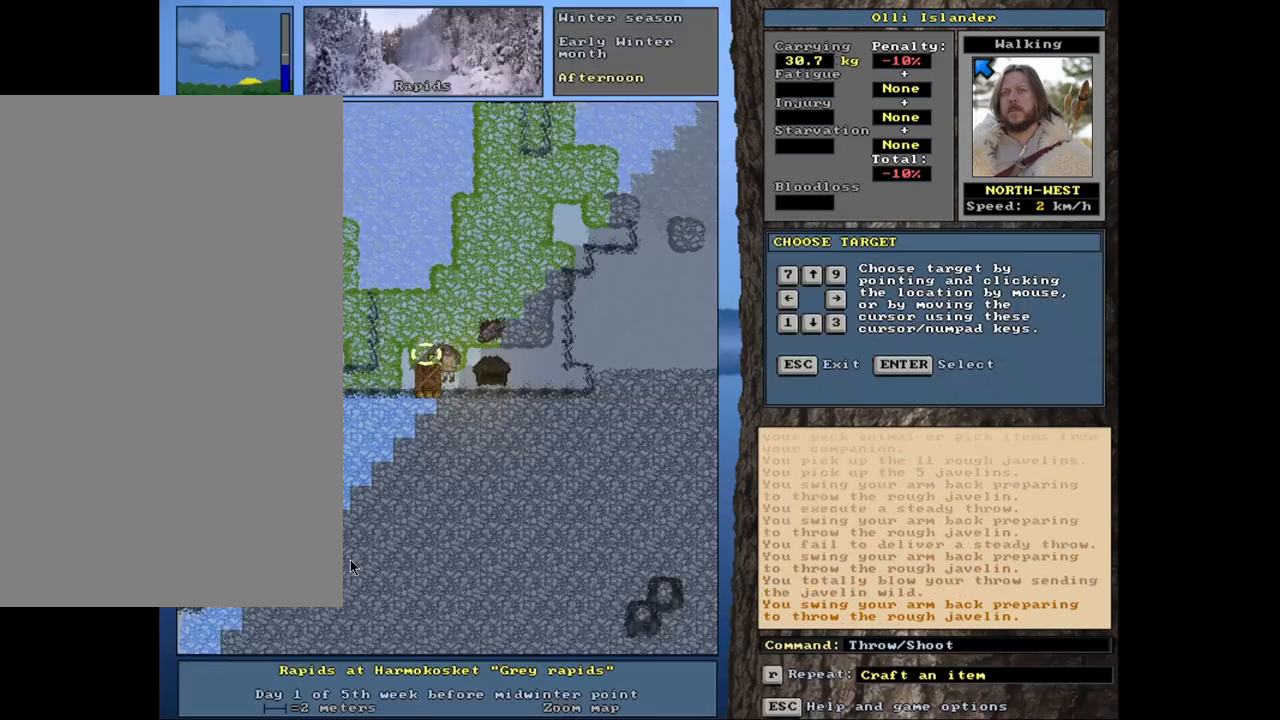
{"keys": [], "mouse": [], "events": [[367, "t", "down"], [450, "t", "up"]]}
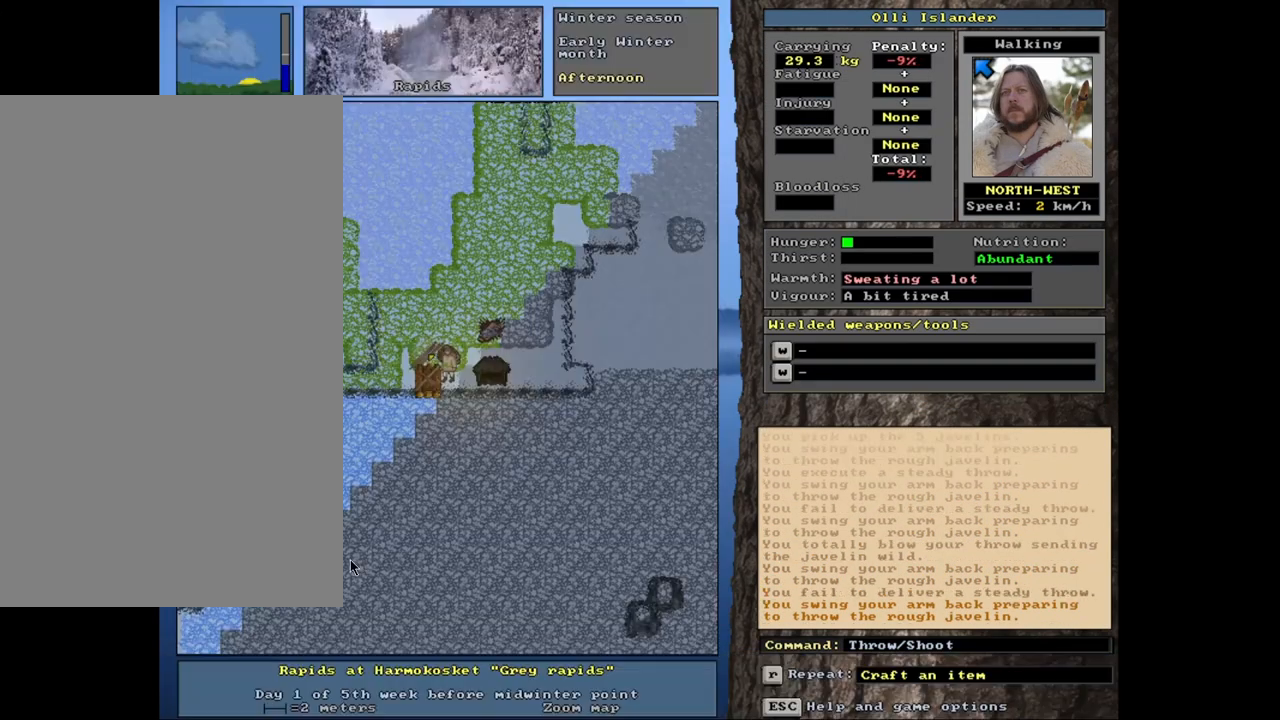
{"keys": [], "mouse": [], "events": [[417, "t", "down"], [500, "t", "up"]]}
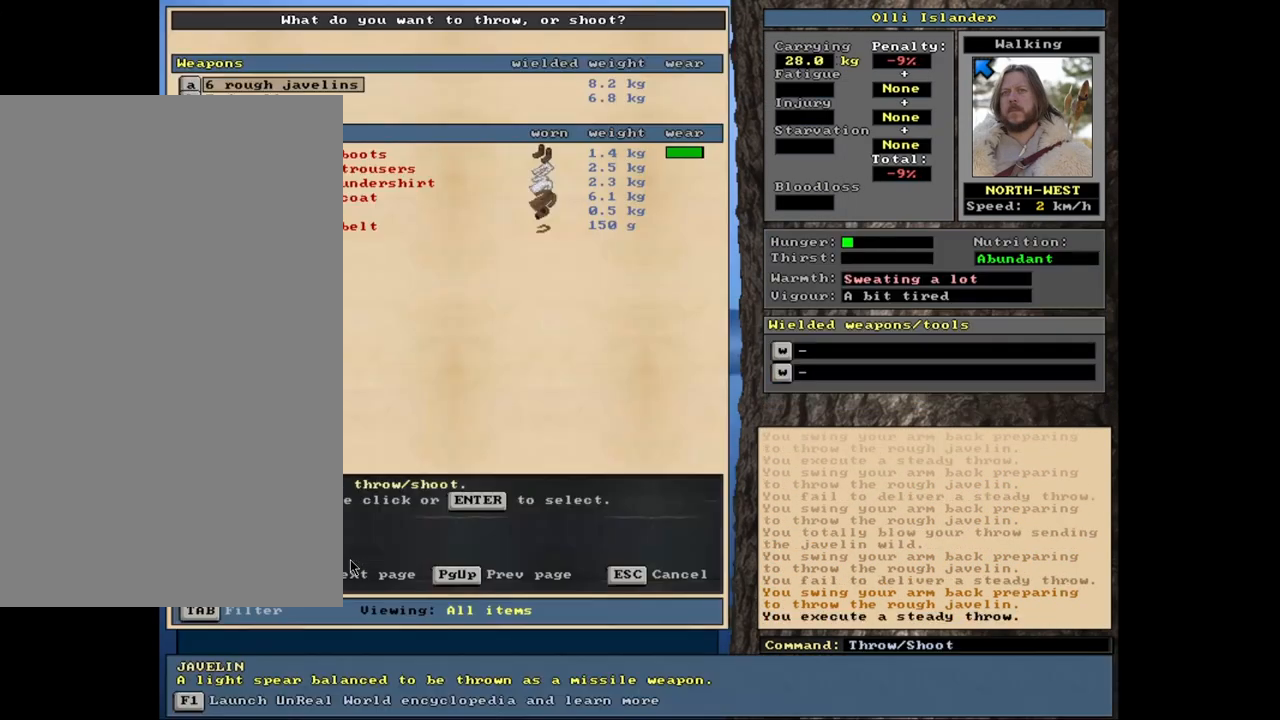
{"keys": ["t"], "mouse": [], "events": [[467, "t", "down"]]}
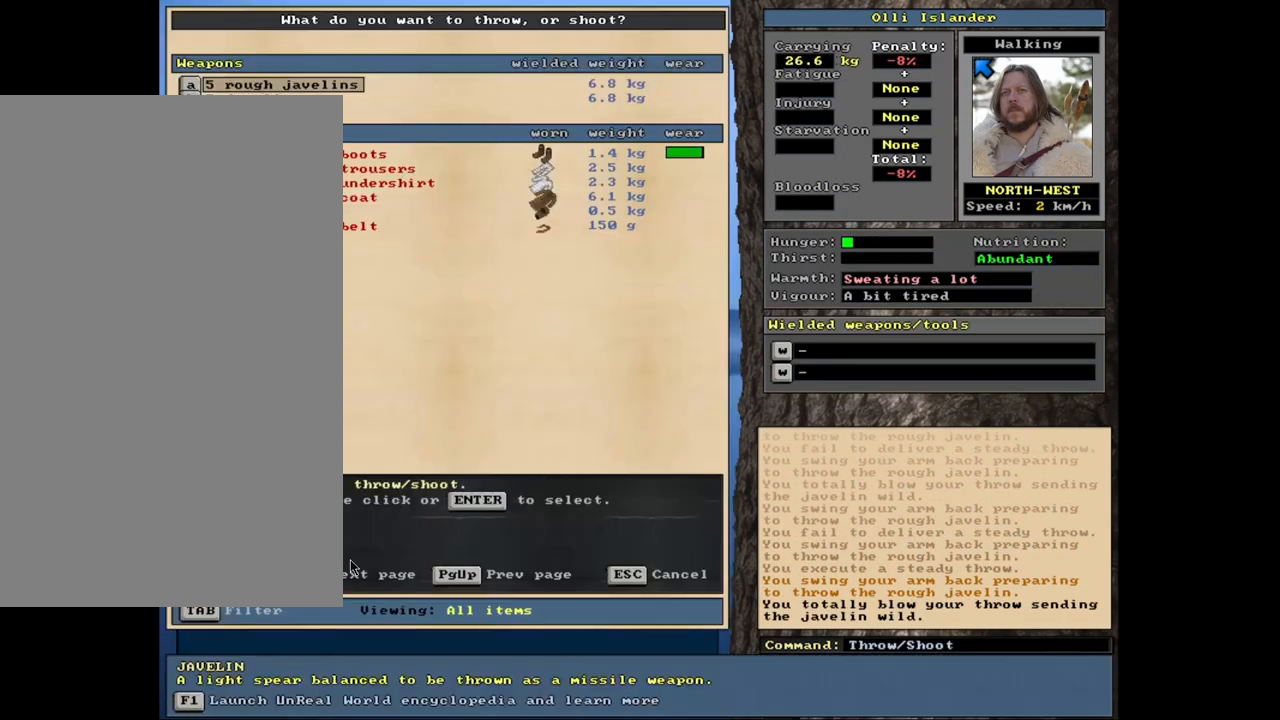
{"keys": [], "mouse": [], "events": [[50, "t", "up"]]}
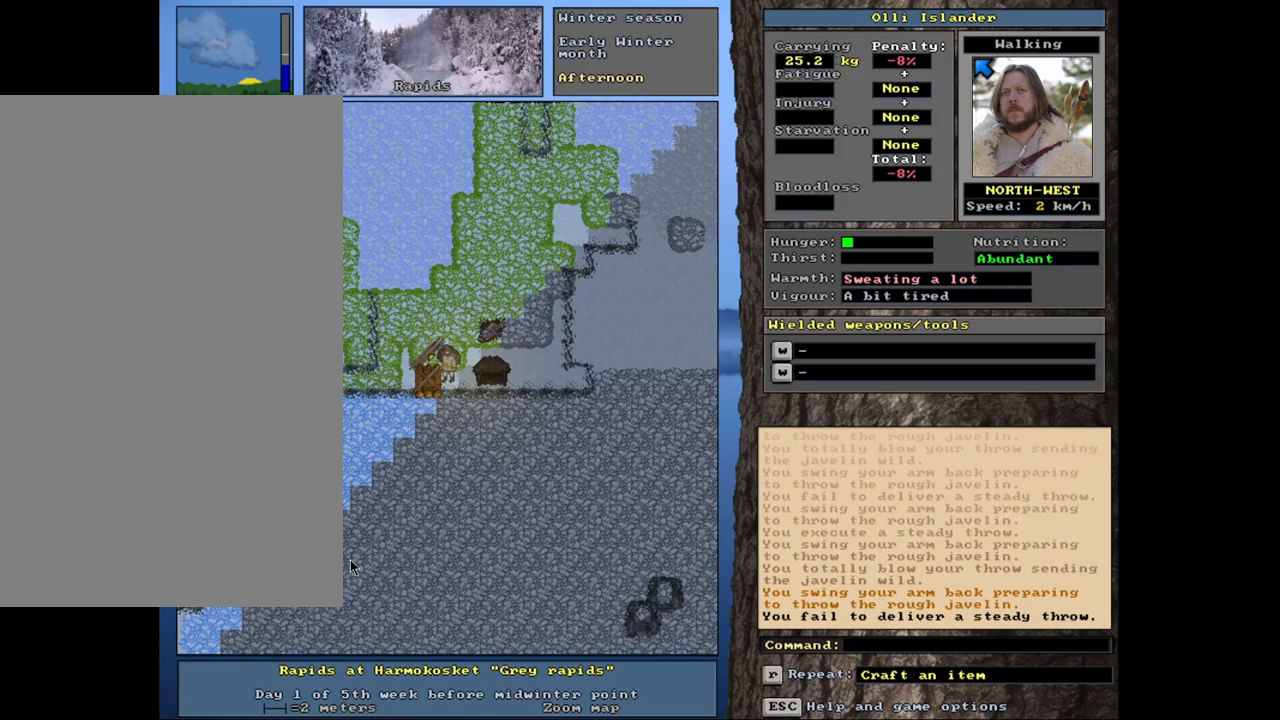
{"keys": [], "mouse": [], "events": [[33, "t", "down"], [133, "t", "up"]]}
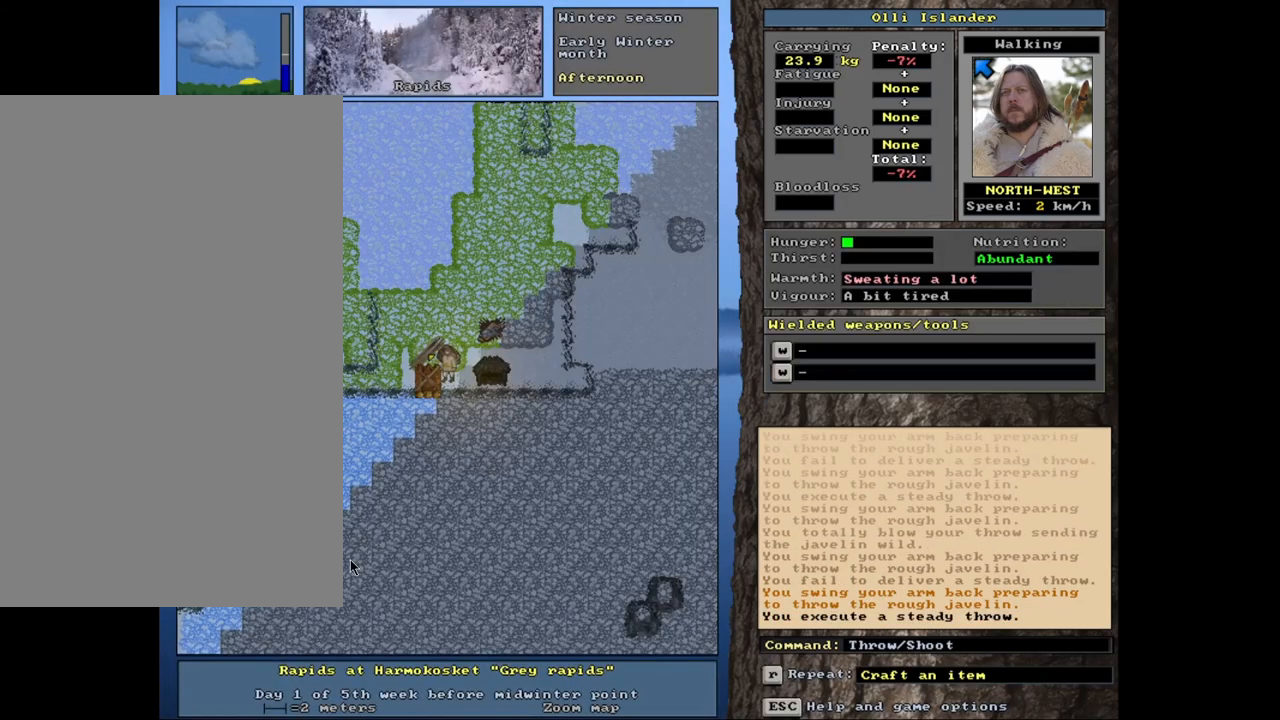
{"keys": [], "mouse": [], "events": [[150, "t", "down"], [250, "t", "up"]]}
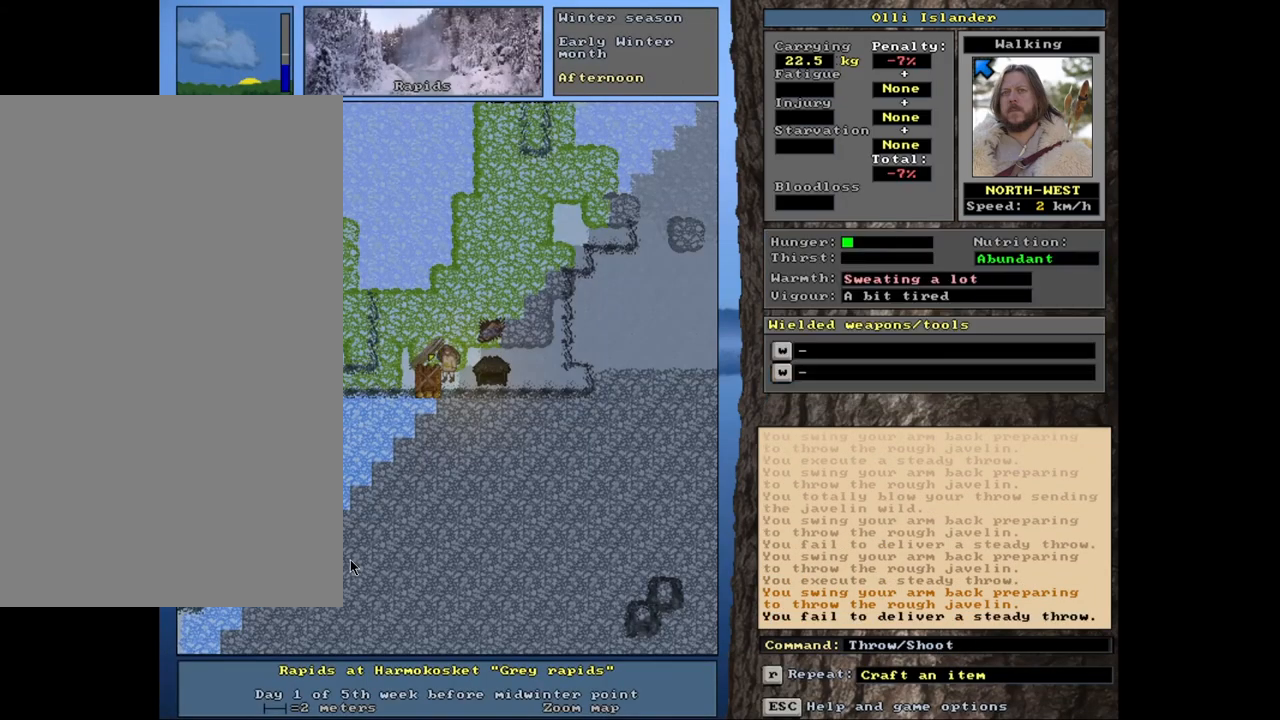
{"keys": [], "mouse": [], "events": [[133, "t", "down"], [200, "t", "up"]]}
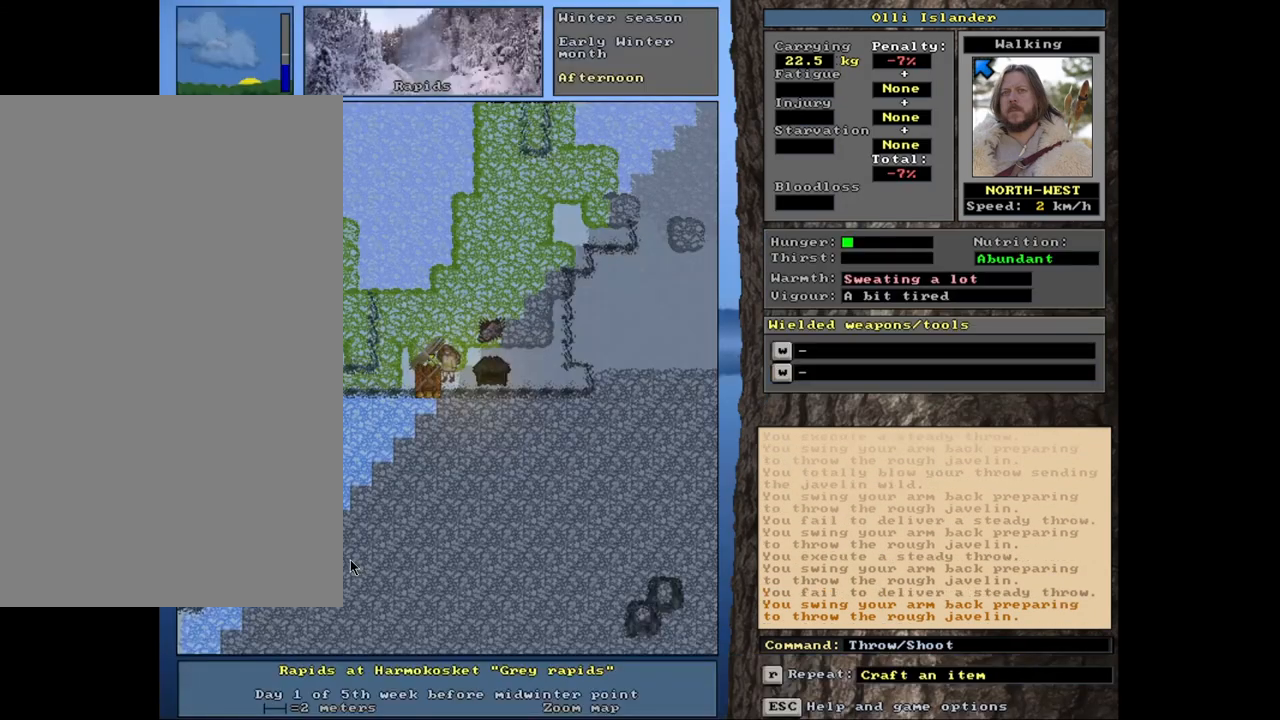
{"keys": [], "mouse": [], "events": [[167, "t", "down"], [250, "t", "up"]]}
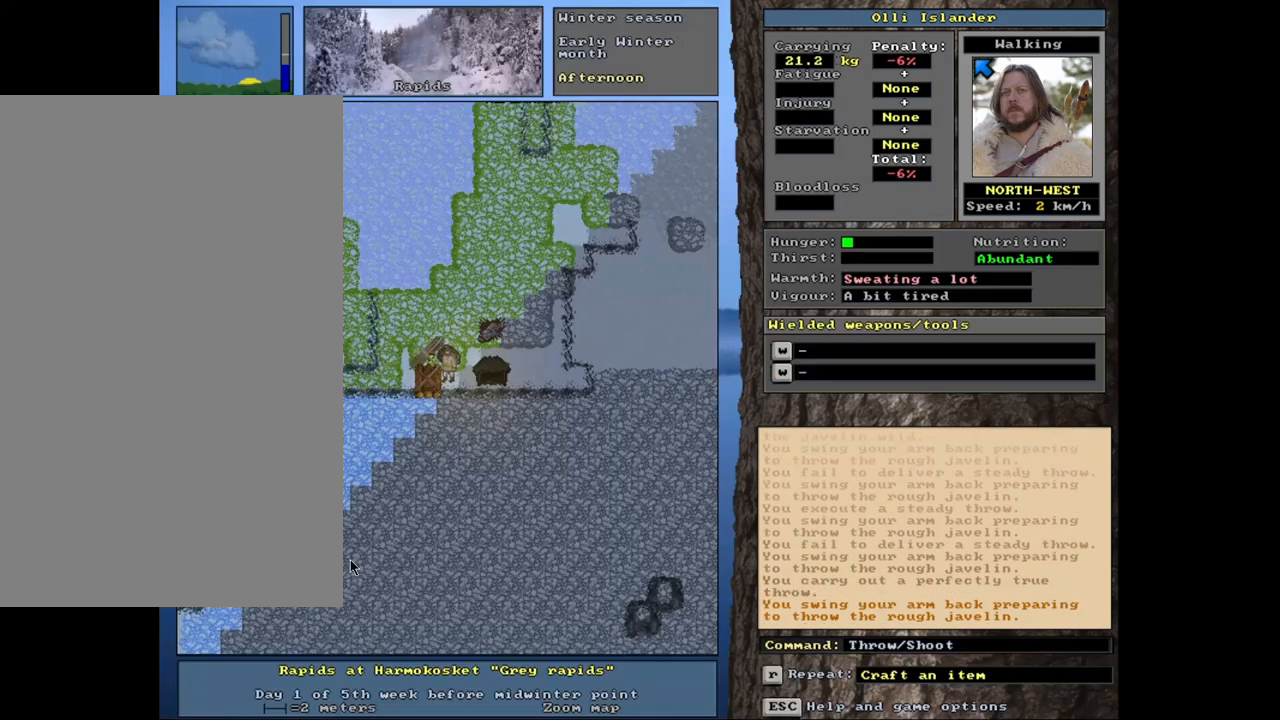
{"keys": [], "mouse": [], "events": [[167, "t", "down"], [250, "t", "up"]]}
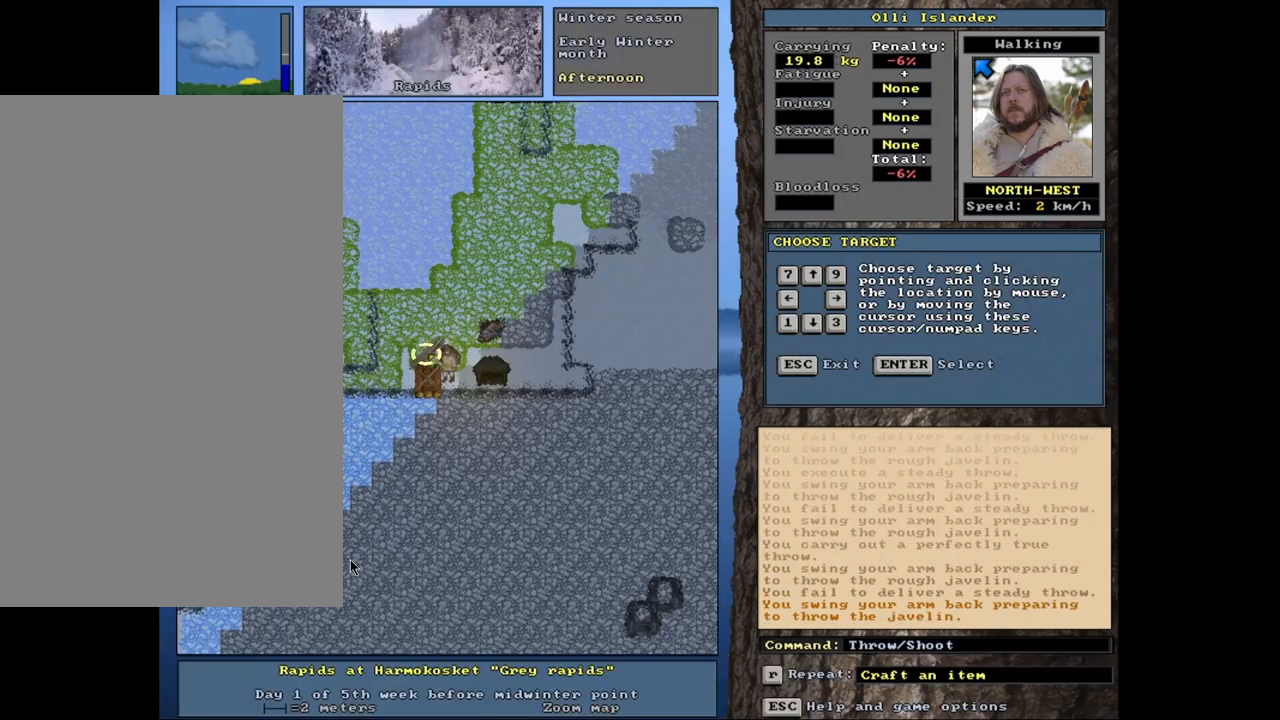
{"keys": [], "mouse": [], "events": [[233, "t", "down"], [333, "t", "up"]]}
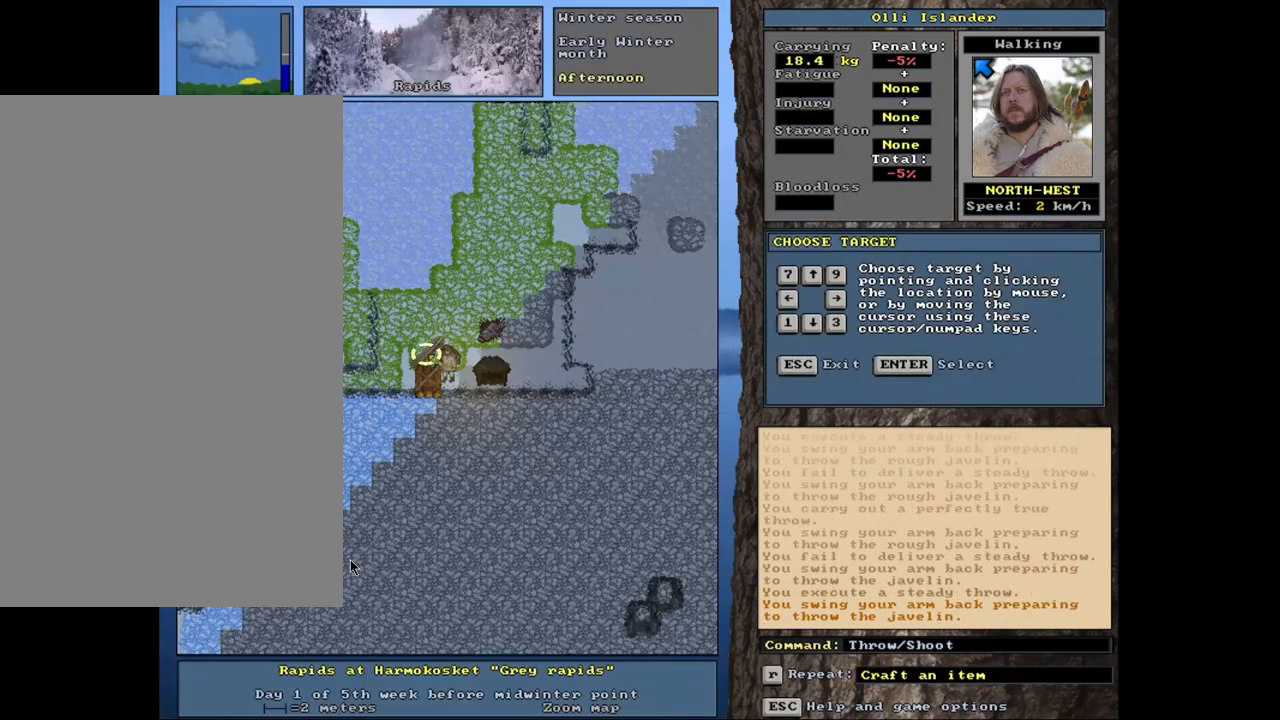
{"keys": [], "mouse": [], "events": [[333, "t", "down"], [433, "t", "up"]]}